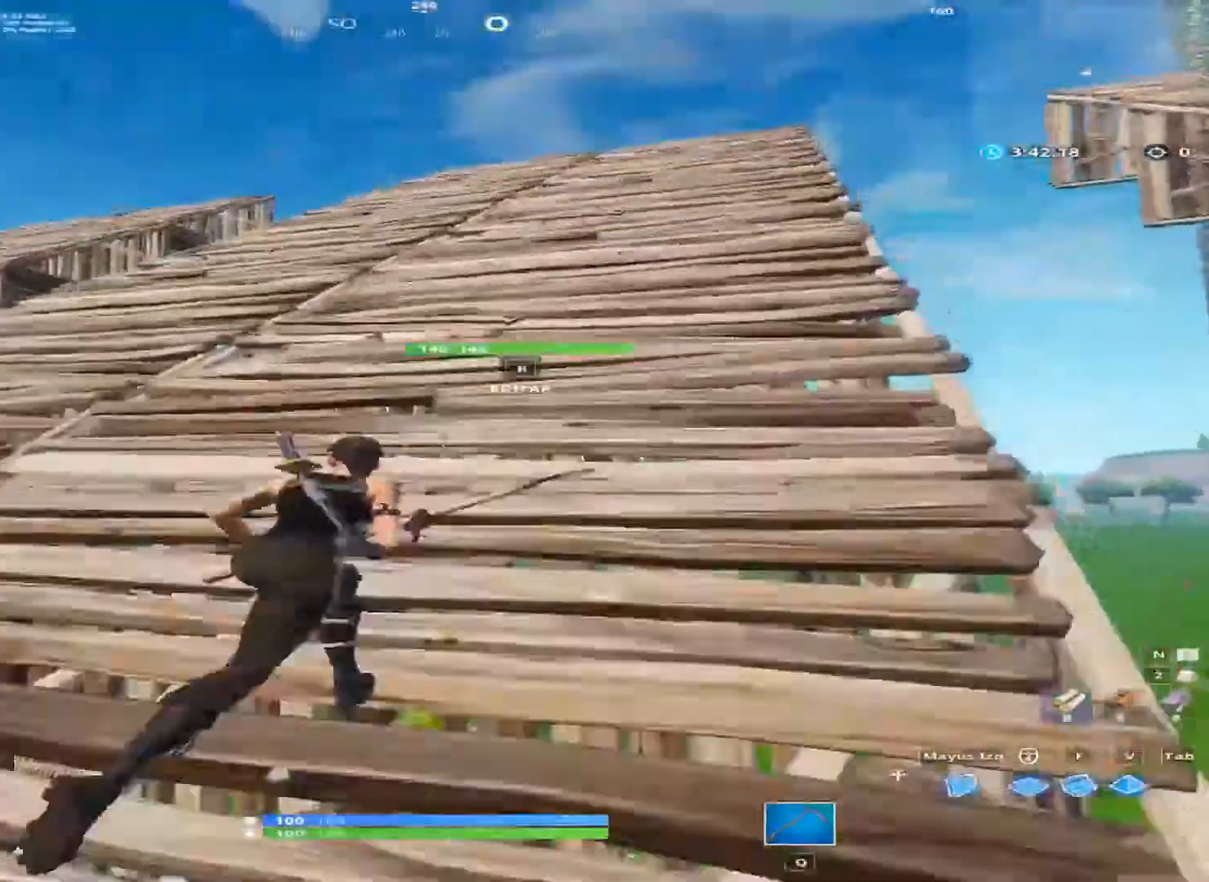
Gameplay with keyboard and mouse; each line is a JSON object with the keys and mouse buttons held at the frame after it. "events" lists presses ("down") and releases ("up") of "1", "2", "3", "4", "a", "alt", "c", "ctrl", "d", "e", "f", "q", "r", "s", "shift", "space", "tab", "v", "w", "x", "z", "mouse_left", "mouse_wheel" and "mouse_right" between this image and that frame as [ms after this image, input, new state], when the widget could be followed in between. "mouse_left", "mouse_wheel", "mouse_right" = the "left", "wheel", "right" buttons of the "mouse" list. No other keys are recorded. "wheel" means that the mouse wheel is clicked or scrolled. "mouse_move" is the direction in which the mouse moves at that frame (one of eight, or "still"), when it could be read.
{"keys": ["d", "w"], "mouse": [], "mouse_move": "still", "events": []}
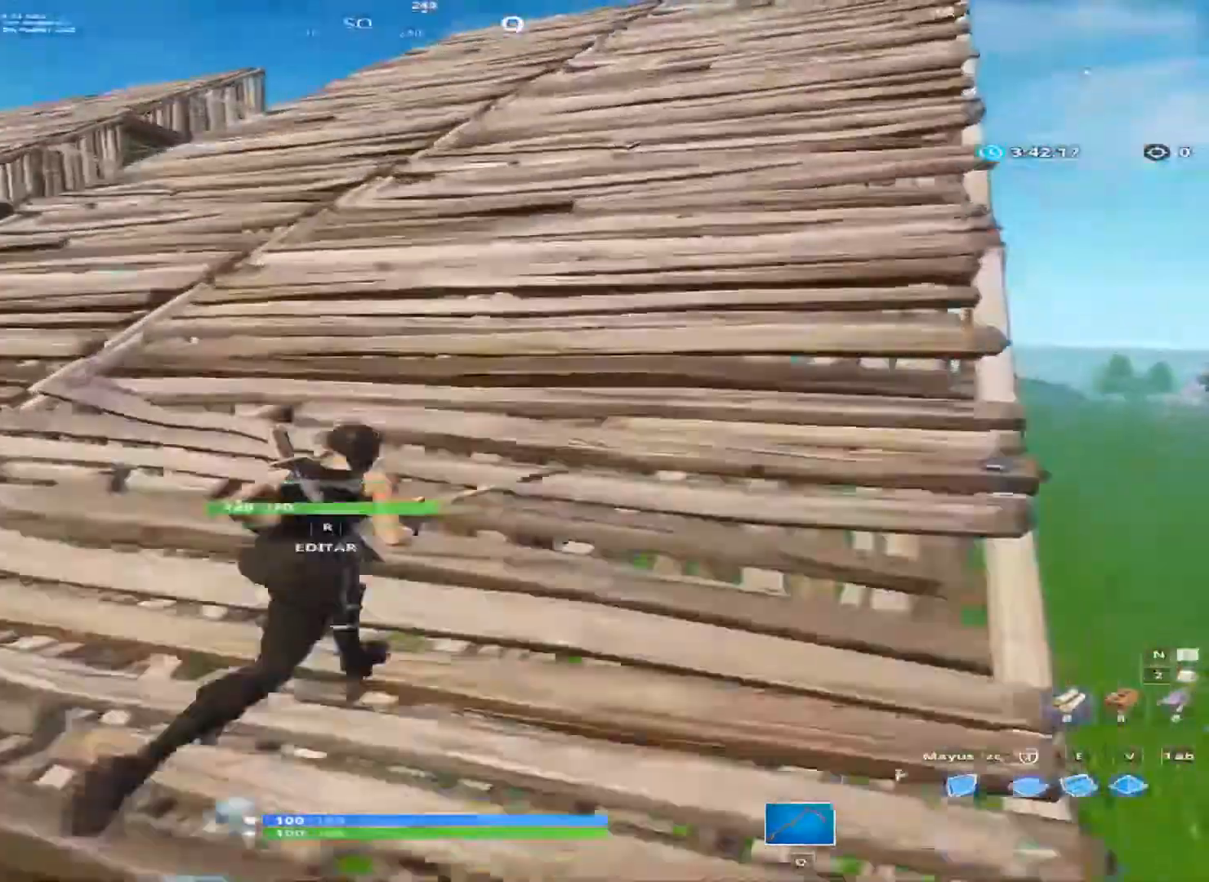
{"keys": ["d", "w"], "mouse": [], "mouse_move": "still", "events": []}
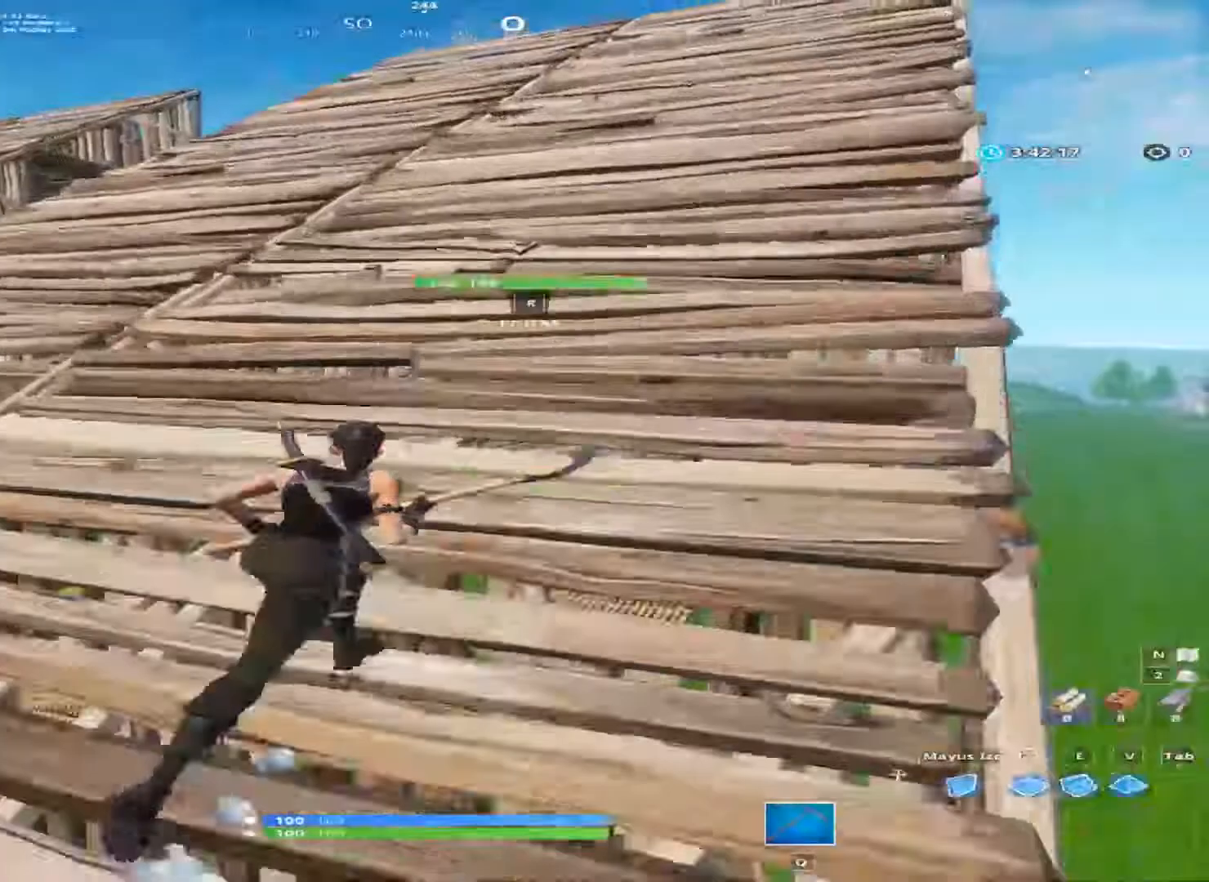
{"keys": ["d", "w"], "mouse": [], "mouse_move": "still", "events": [[267, "space", "down"], [467, "space", "up"]]}
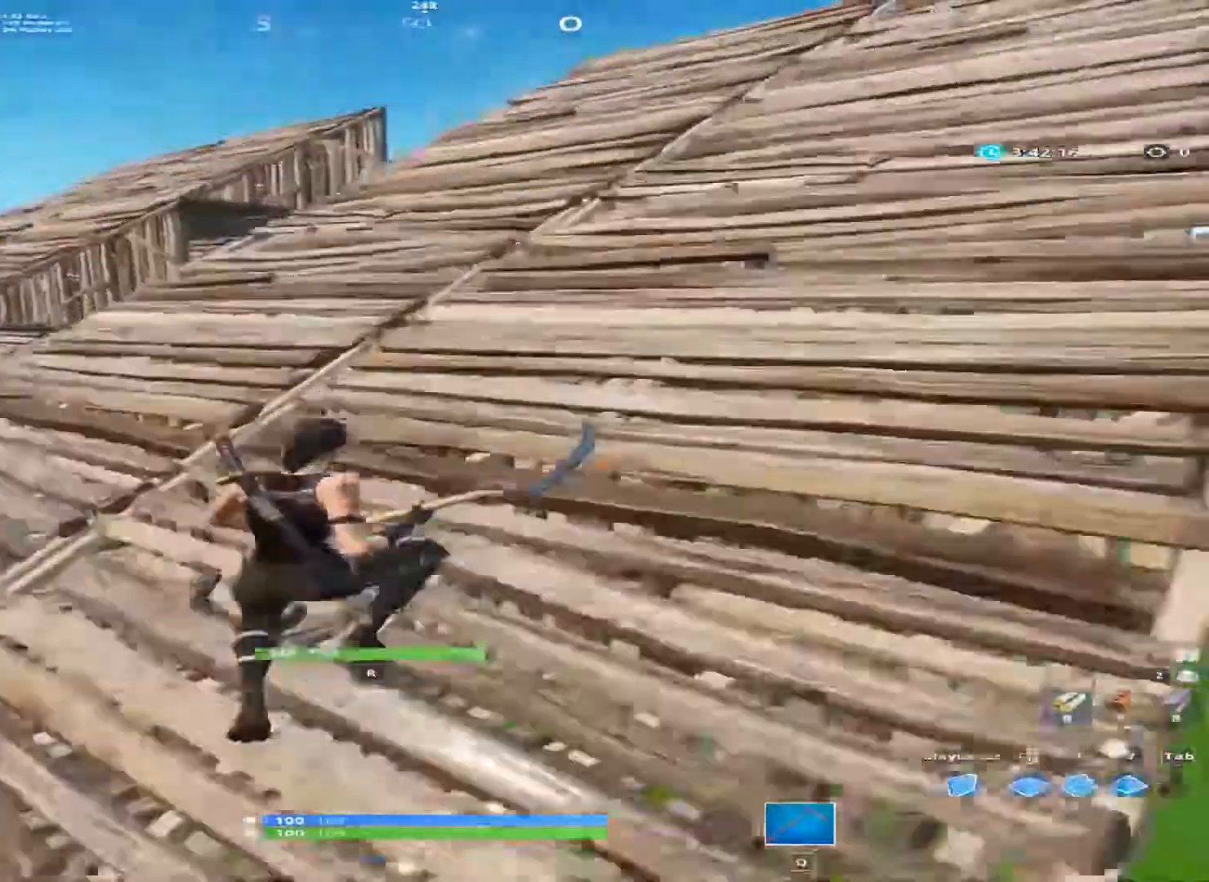
{"keys": ["d", "w"], "mouse": [], "mouse_move": "still", "events": []}
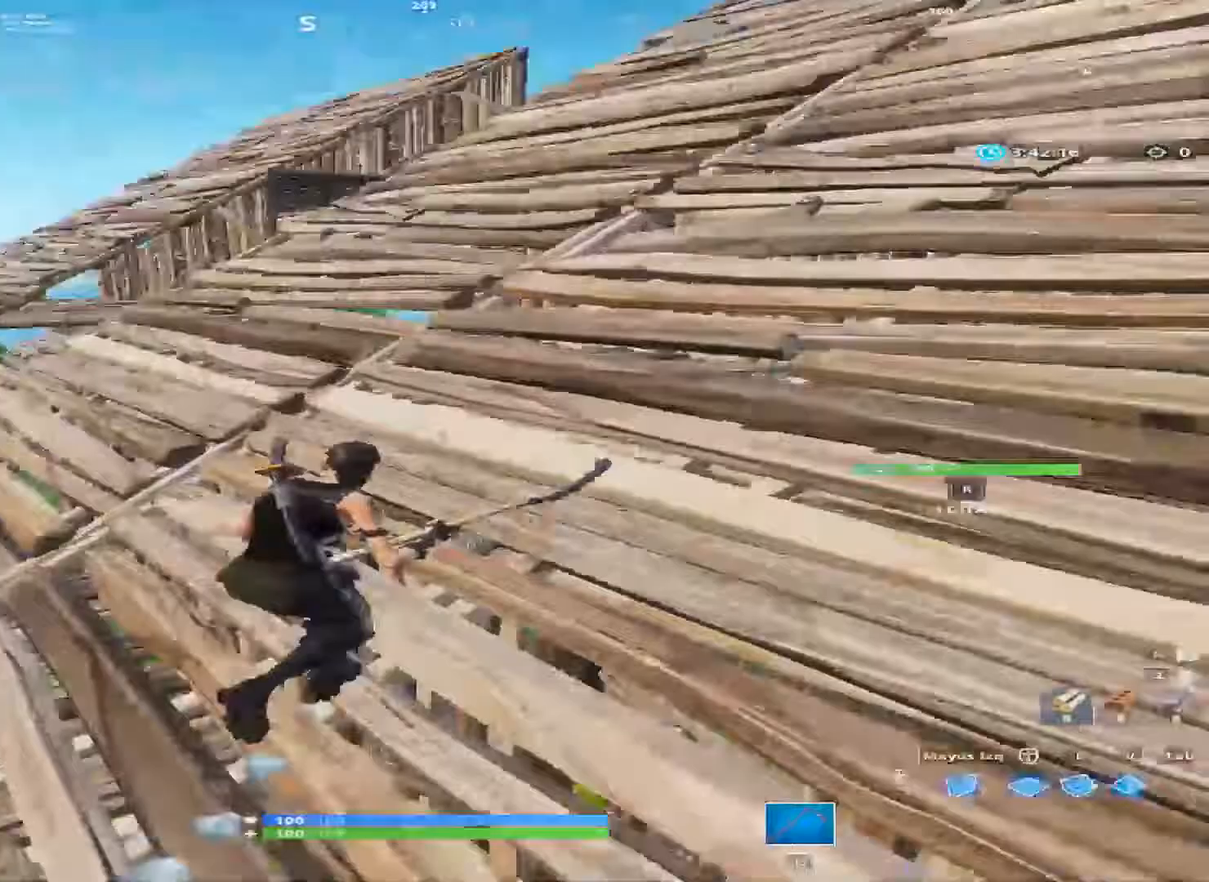
{"keys": ["d", "w"], "mouse": [], "mouse_move": "up-right", "events": []}
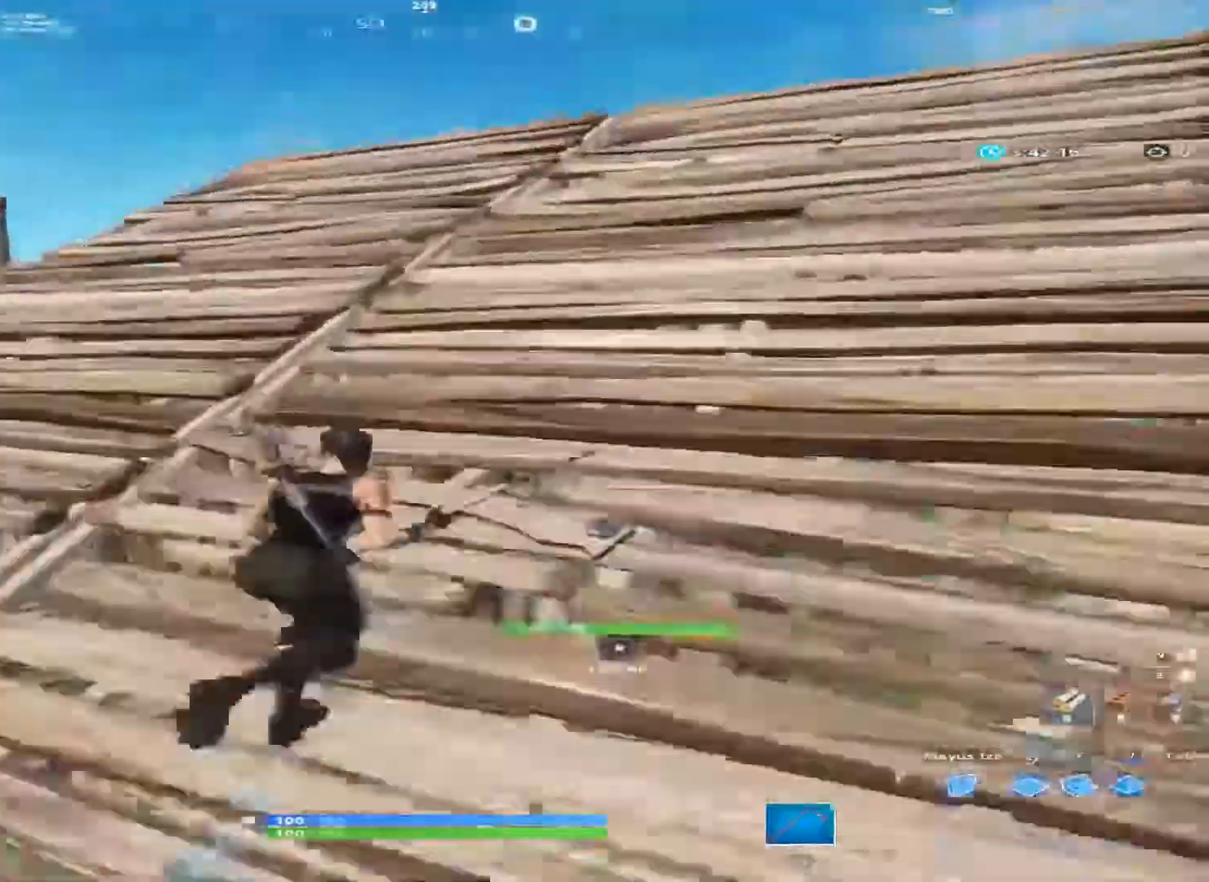
{"keys": ["d", "s"], "mouse": [], "mouse_move": "down", "events": [[200, "space", "down"], [200, "w", "up"], [334, "space", "up"], [467, "s", "down"]]}
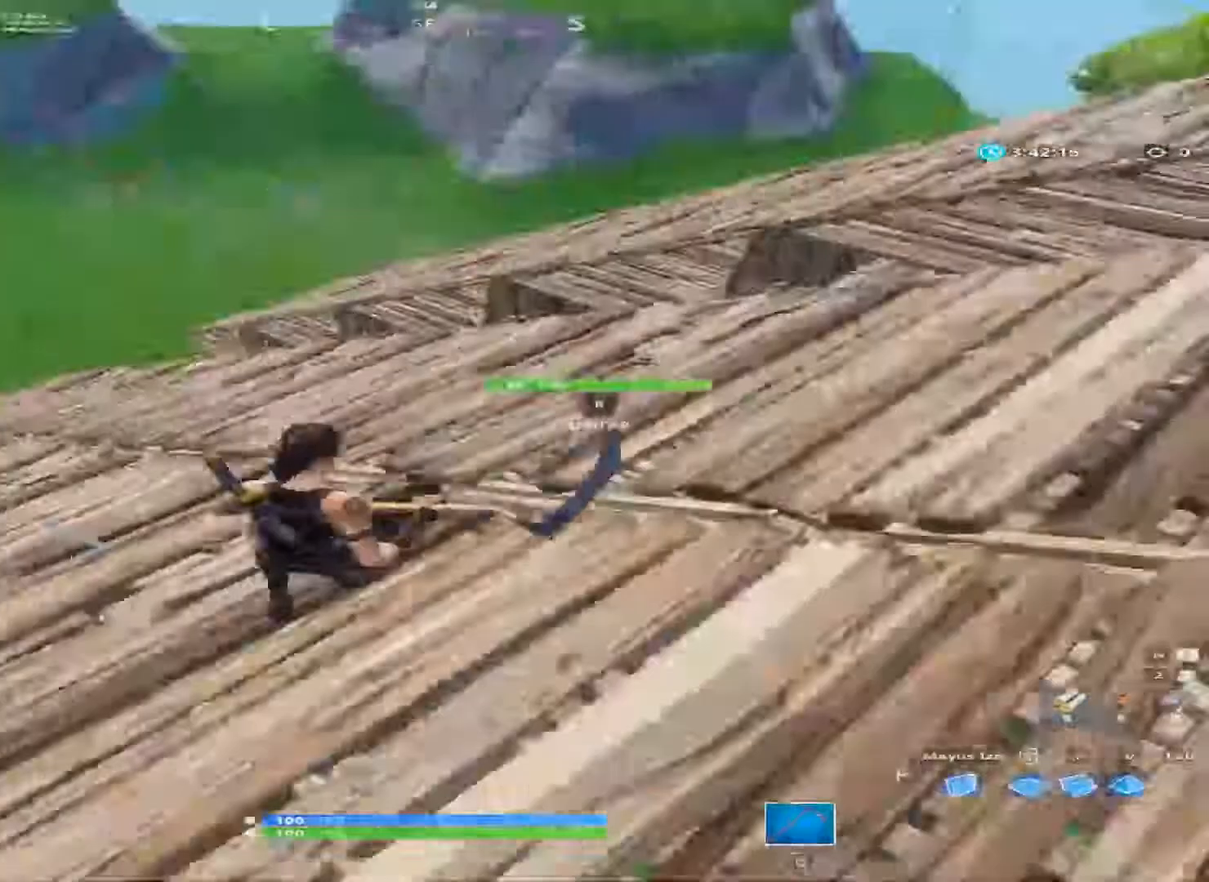
{"keys": ["d"], "mouse": [], "mouse_move": "right", "events": [[200, "a", "down"], [200, "d", "up"], [333, "d", "down"], [400, "a", "up"], [400, "s", "up"]]}
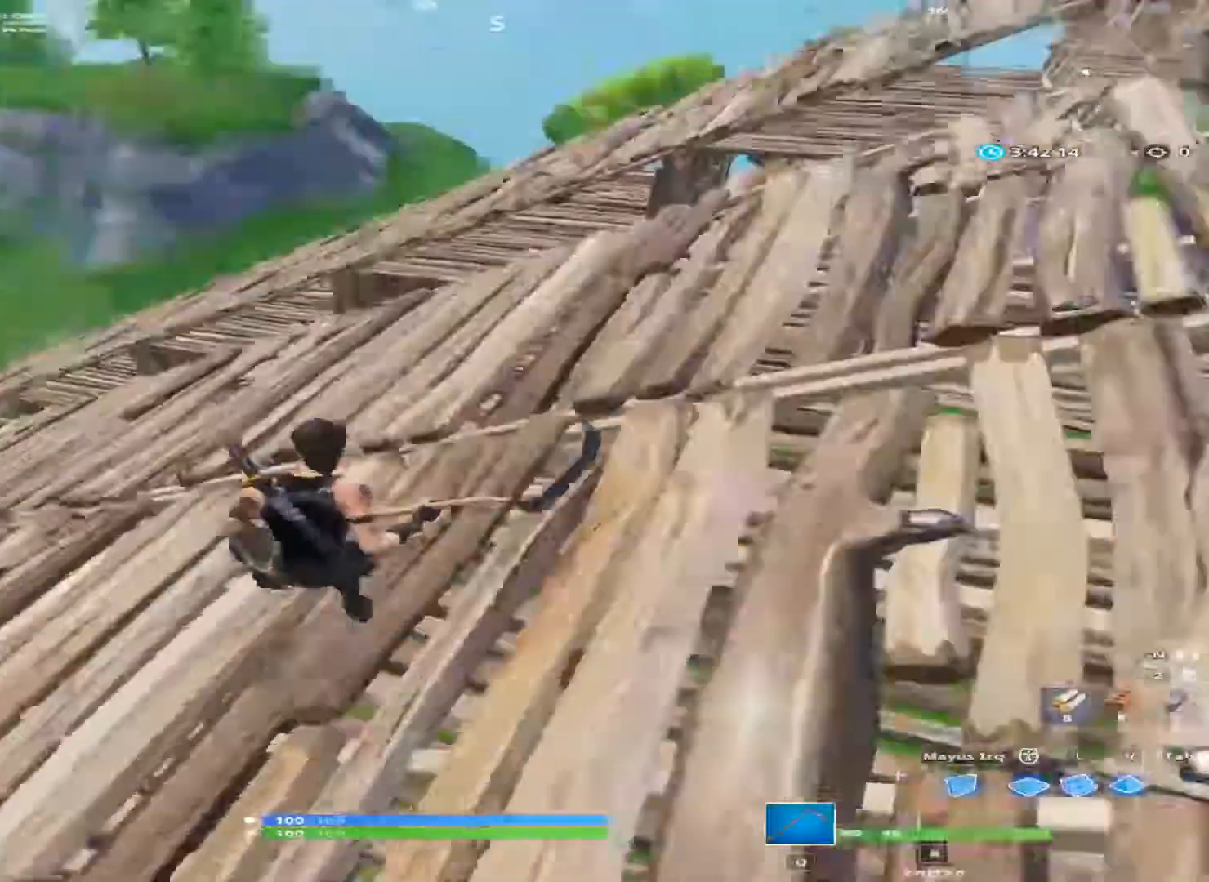
{"keys": ["d", "space"], "mouse": [], "mouse_move": "right", "events": [[67, "w", "down"], [334, "space", "down"], [467, "w", "up"]]}
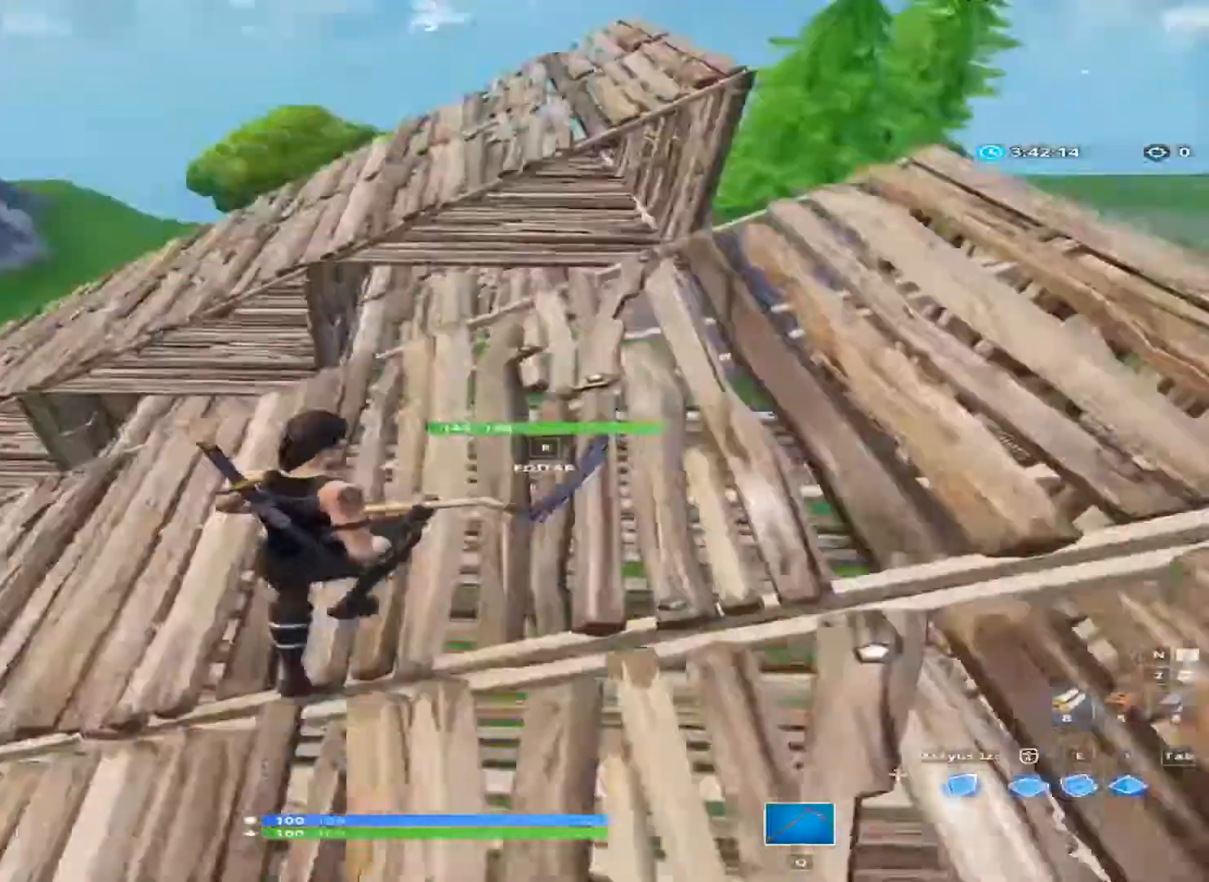
{"keys": ["d", "w"], "mouse": [], "mouse_move": "left", "events": [[133, "space", "up"], [133, "w", "down"]]}
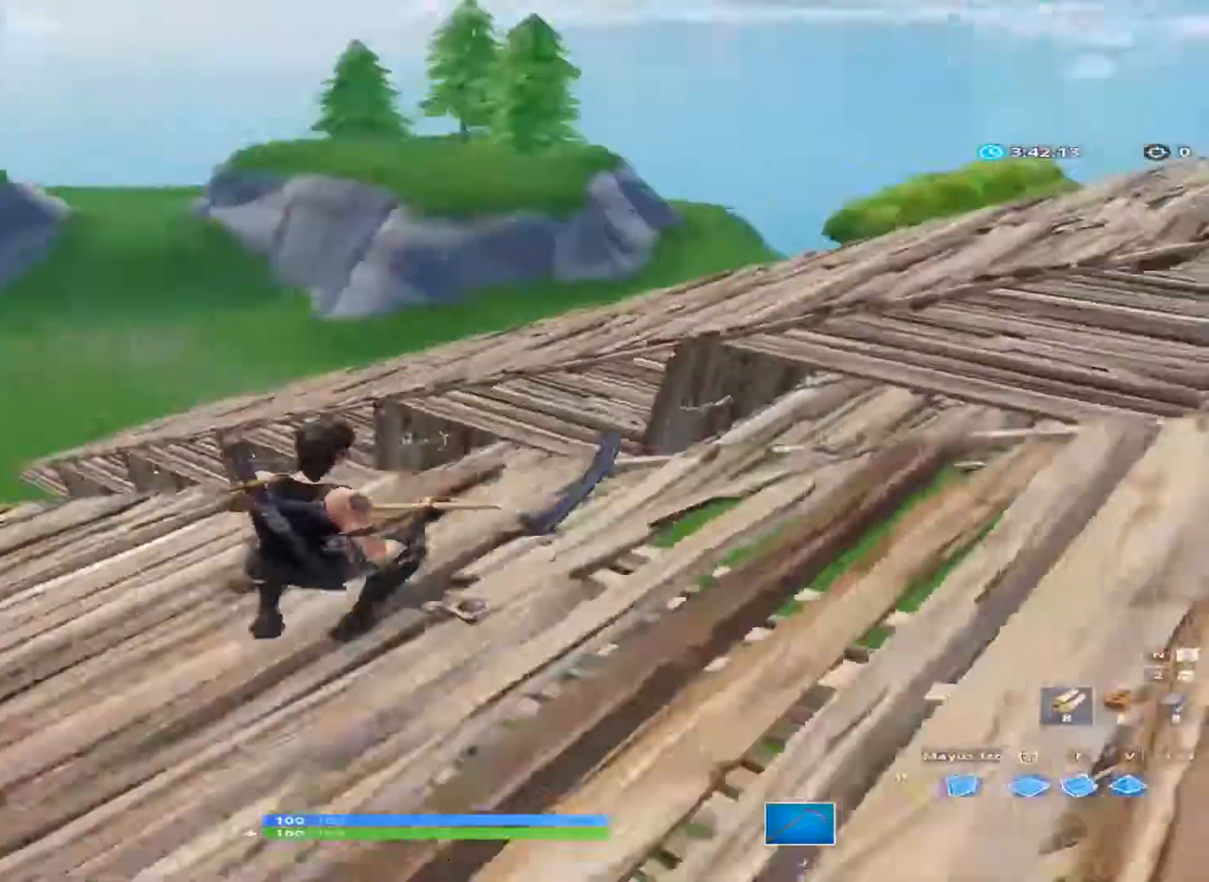
{"keys": ["a", "w"], "mouse": [], "mouse_move": "down-left", "events": [[400, "a", "down"], [467, "d", "up"]]}
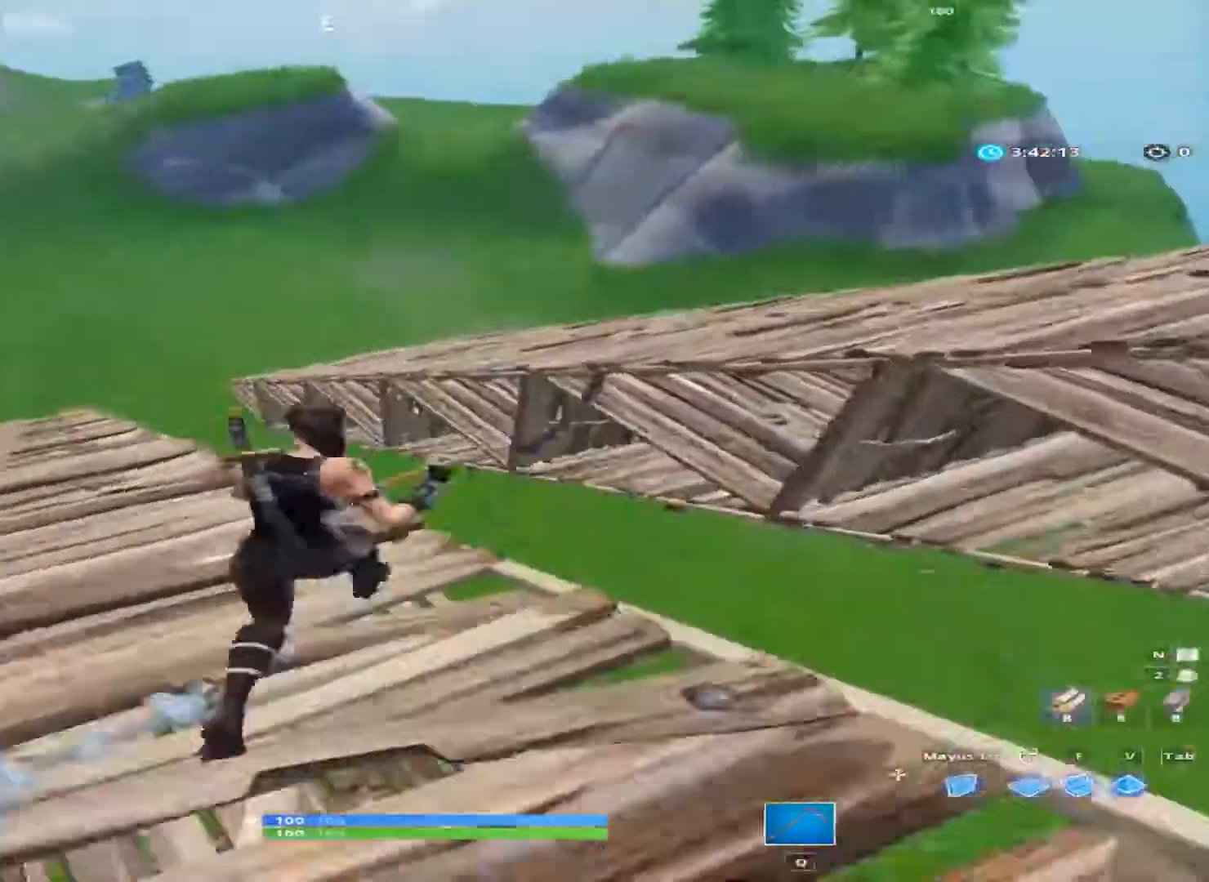
{"keys": ["a", "w"], "mouse": [], "mouse_move": "still", "events": [[67, "w", "up"], [533, "w", "down"]]}
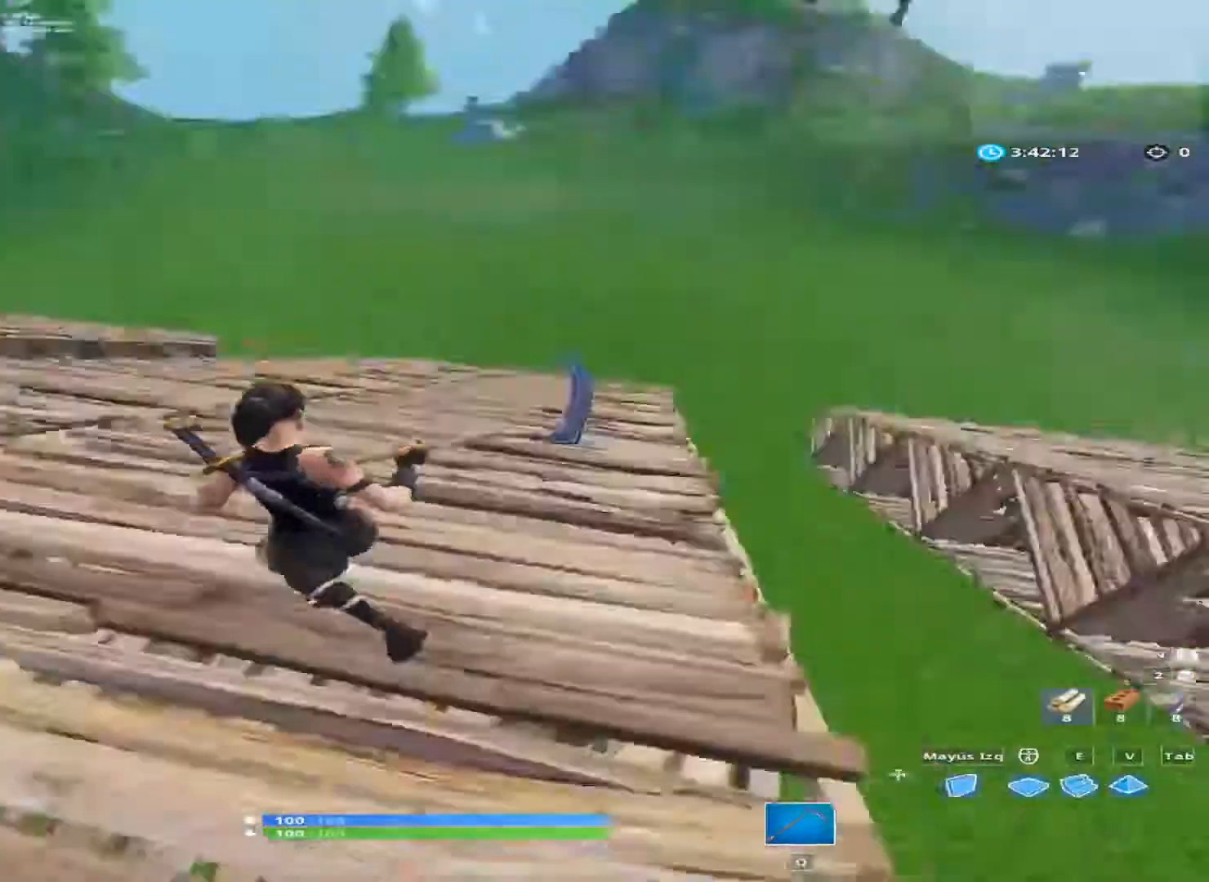
{"keys": ["a"], "mouse": [], "mouse_move": "still", "events": [[67, "space", "down"], [267, "space", "up"], [400, "w", "up"]]}
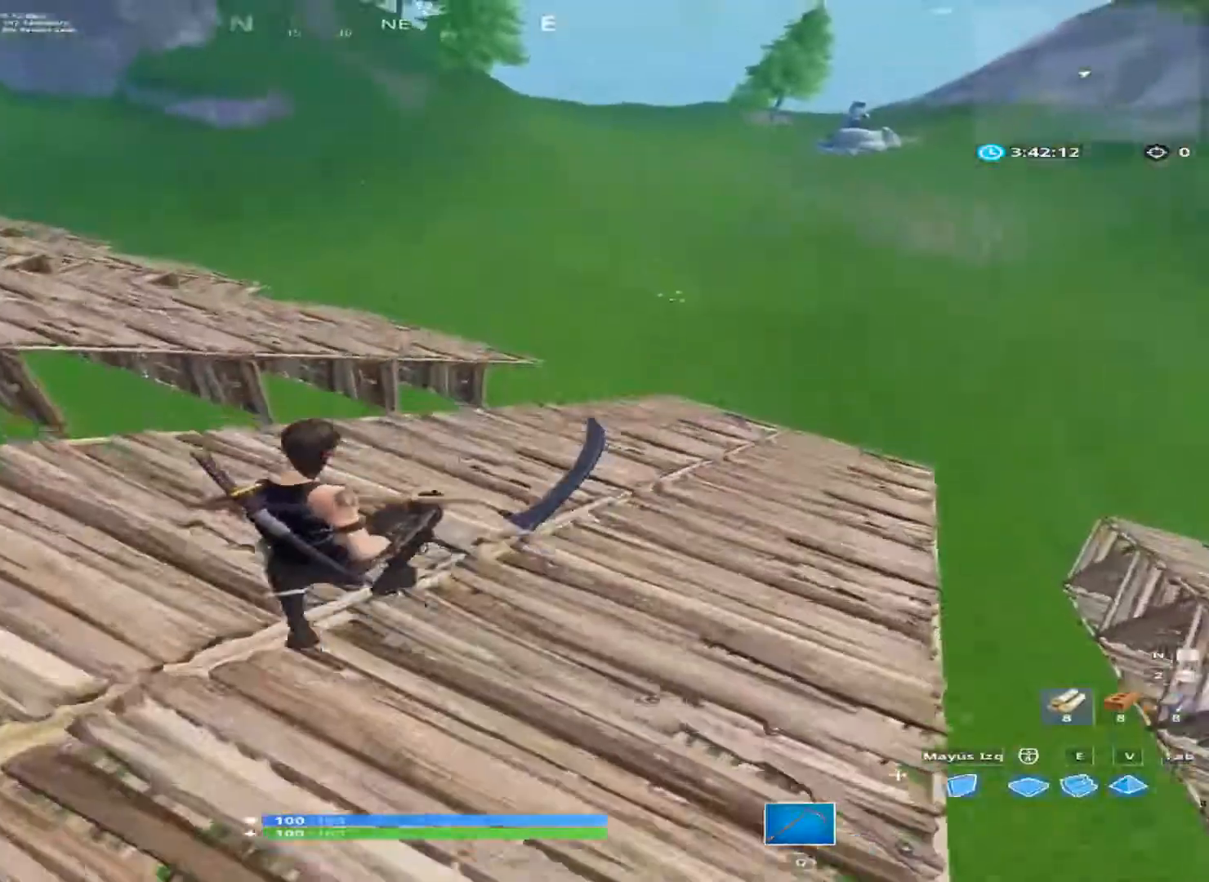
{"keys": [], "mouse": [], "mouse_move": "left", "events": [[67, "a", "up"]]}
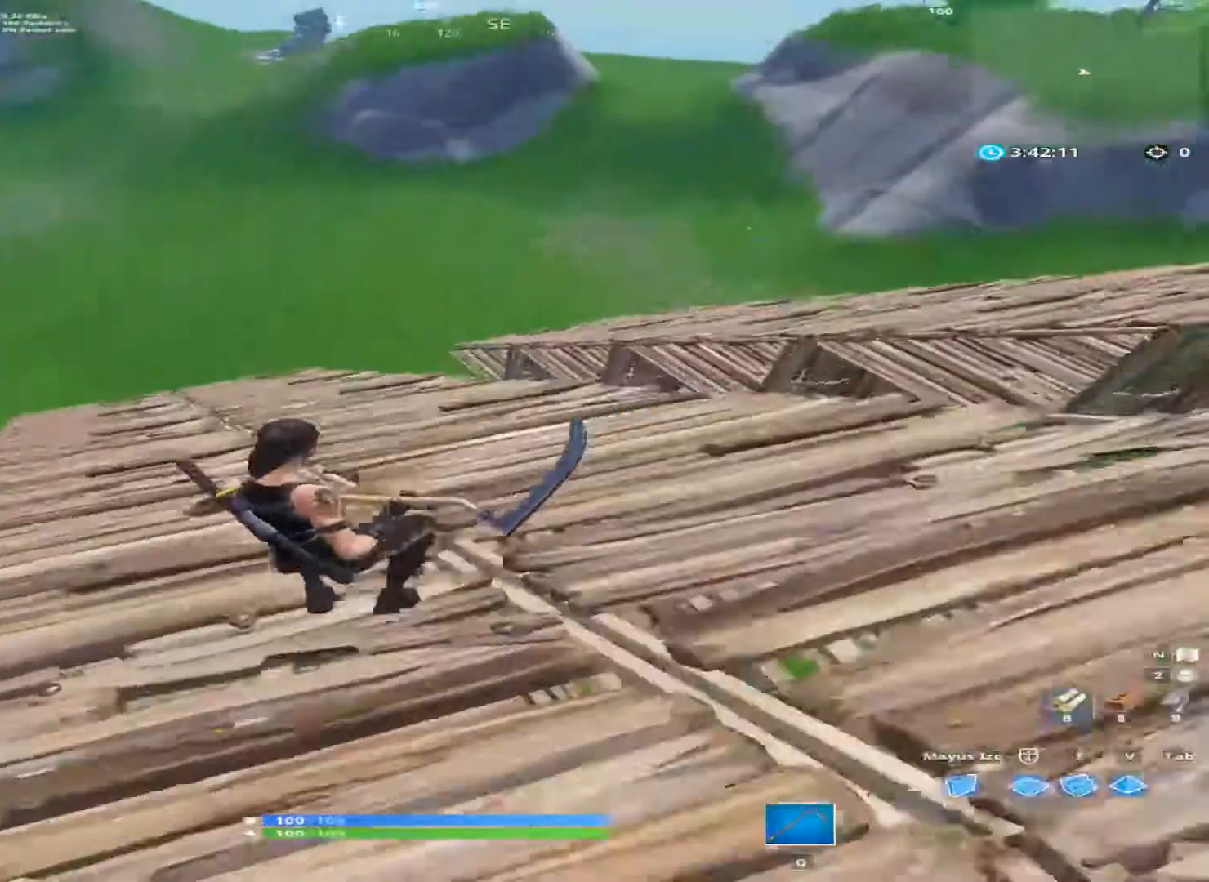
{"keys": [], "mouse": [], "mouse_move": "still", "events": []}
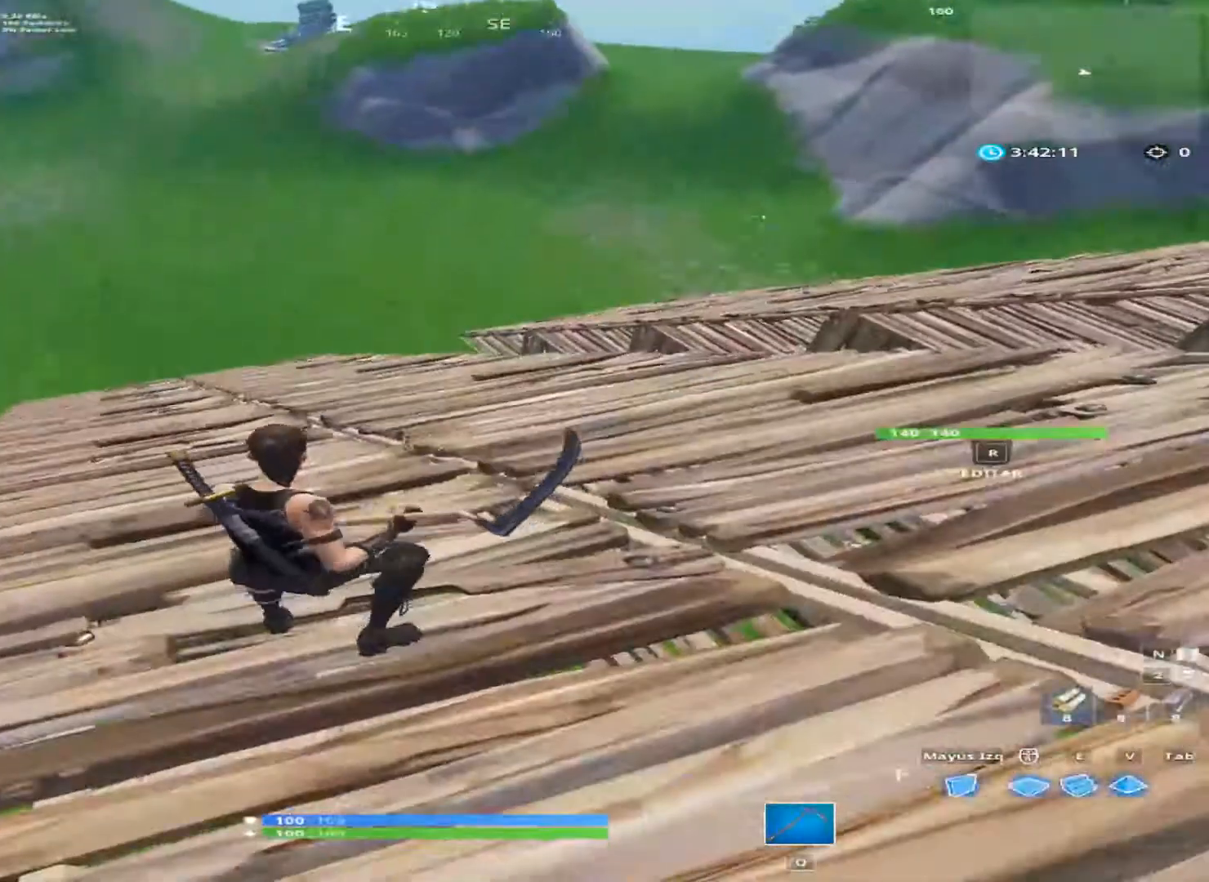
{"keys": [], "mouse": [], "mouse_move": "still", "events": []}
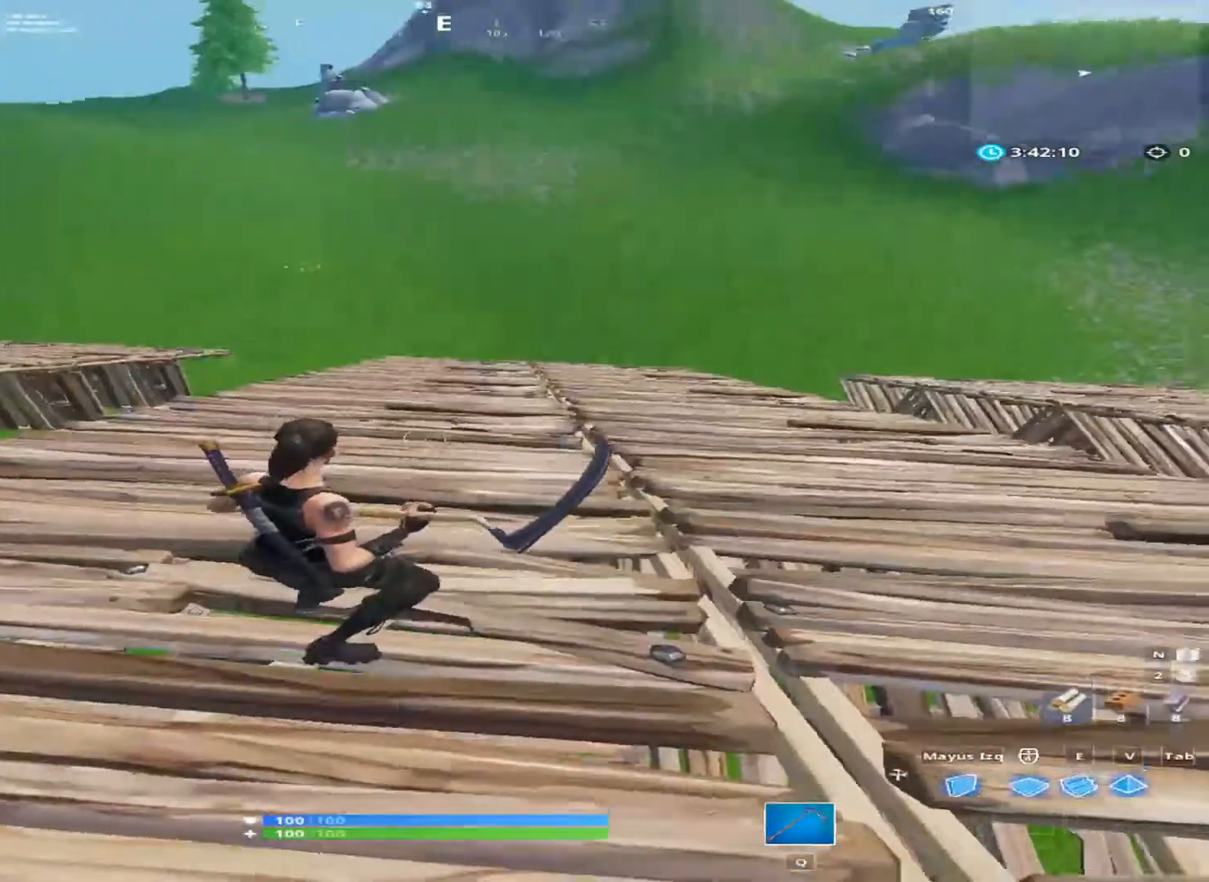
{"keys": [], "mouse": [], "mouse_move": "up-right", "events": []}
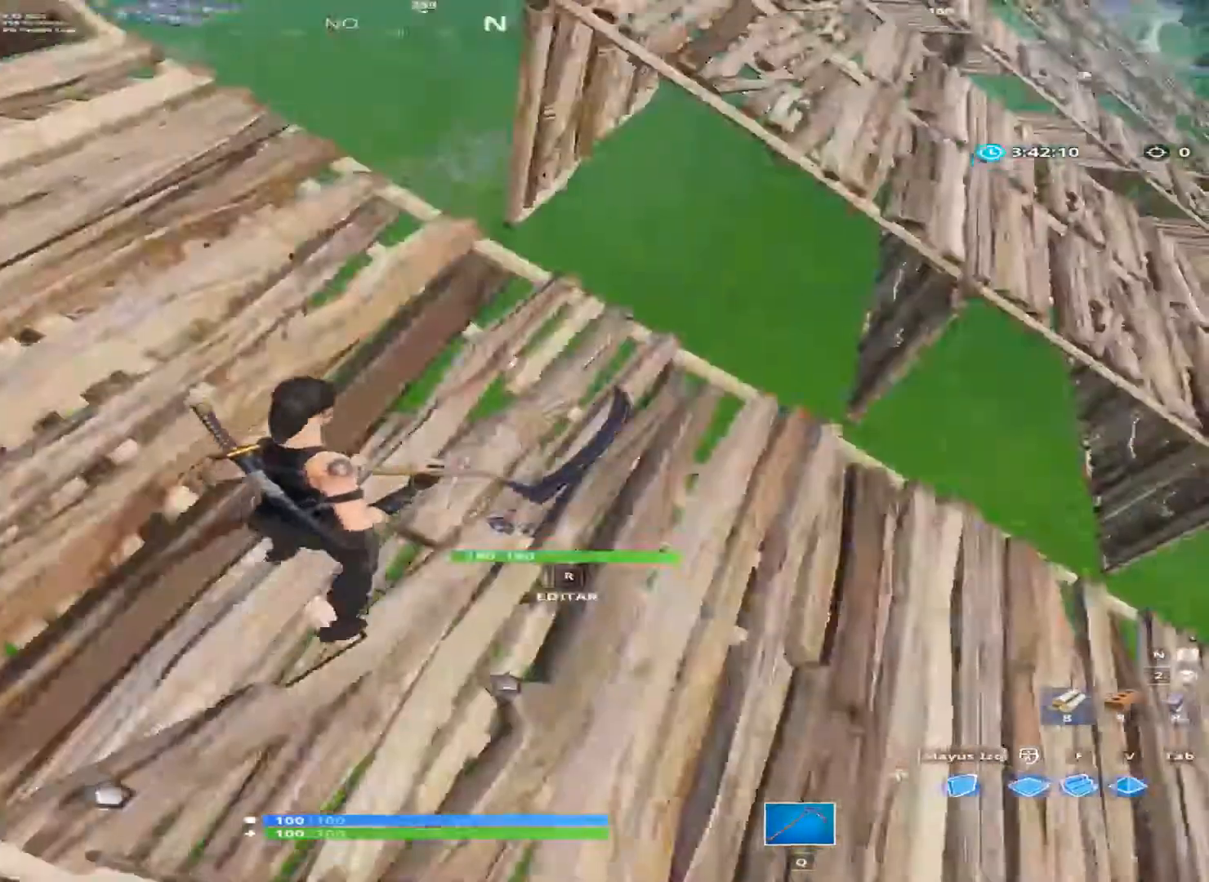
{"keys": [], "mouse": [], "mouse_move": "still", "events": []}
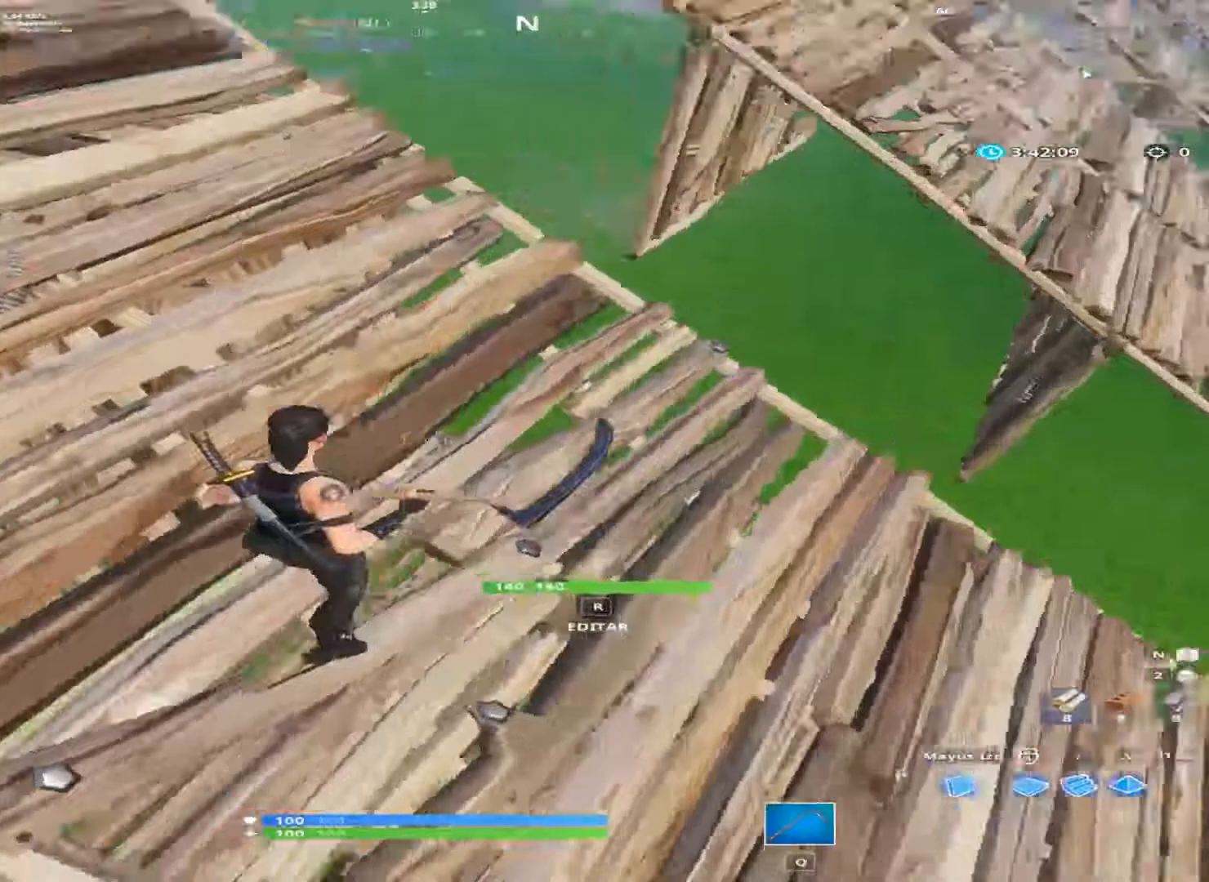
{"keys": ["w"], "mouse": [], "mouse_move": "still", "events": [[334, "w", "down"]]}
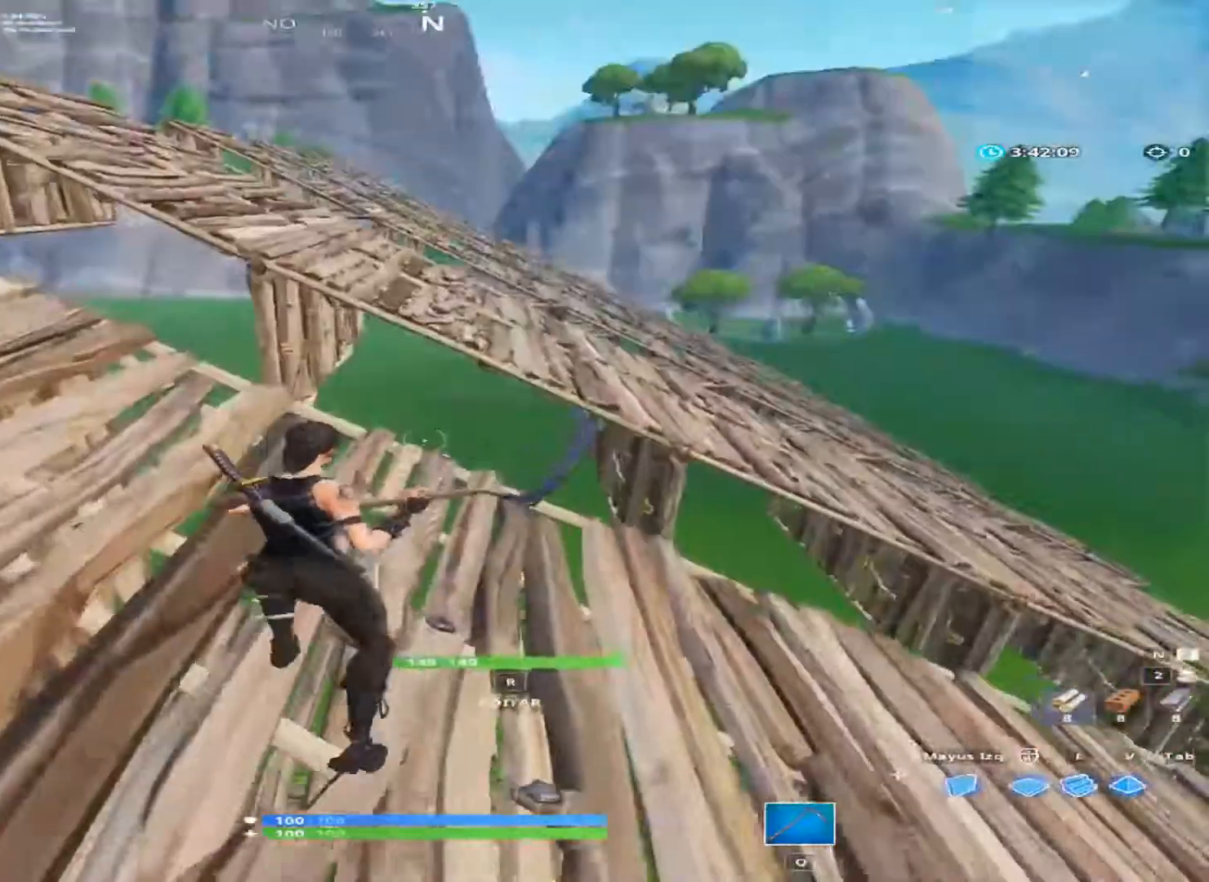
{"keys": ["a", "w"], "mouse": [], "mouse_move": "up-left", "events": [[133, "a", "down"], [333, "w", "up"], [400, "w", "down"]]}
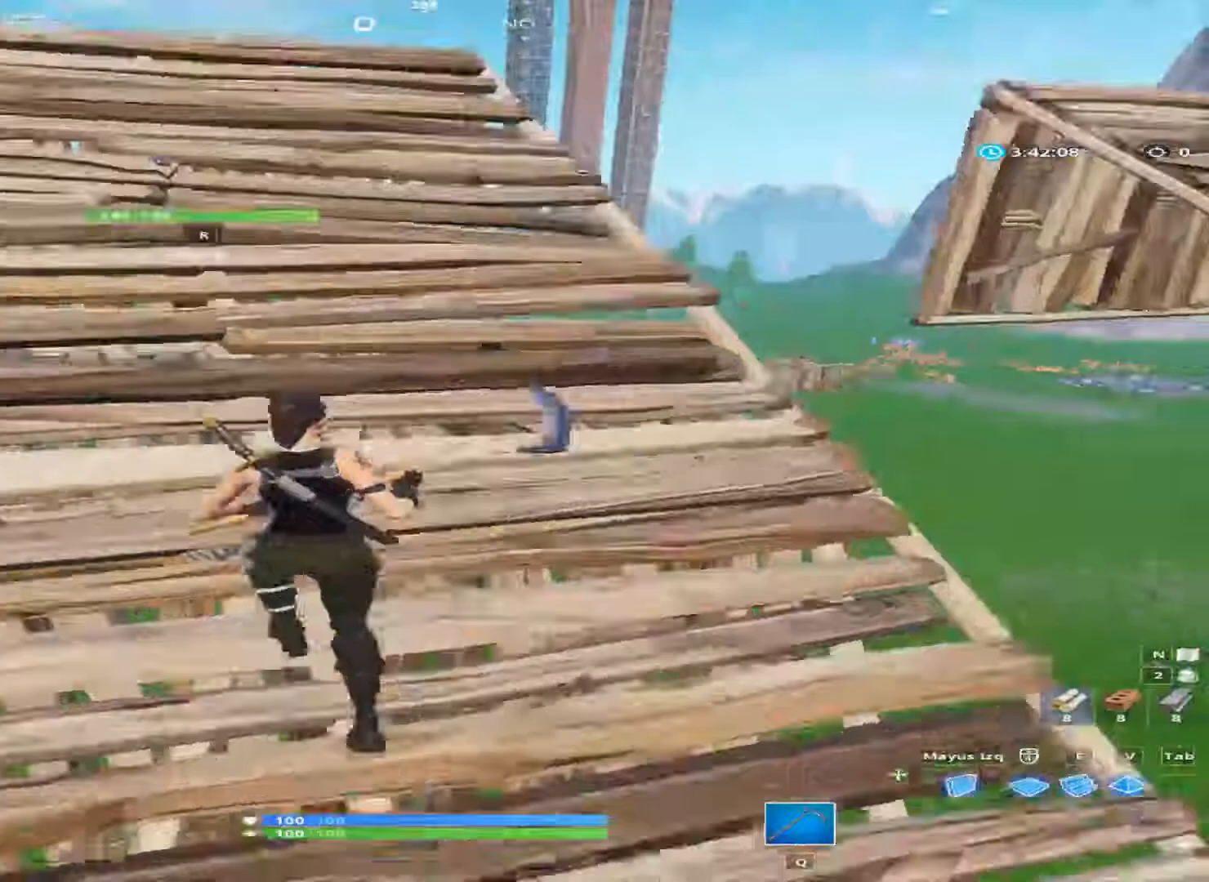
{"keys": ["a", "w"], "mouse": [], "mouse_move": "still", "events": []}
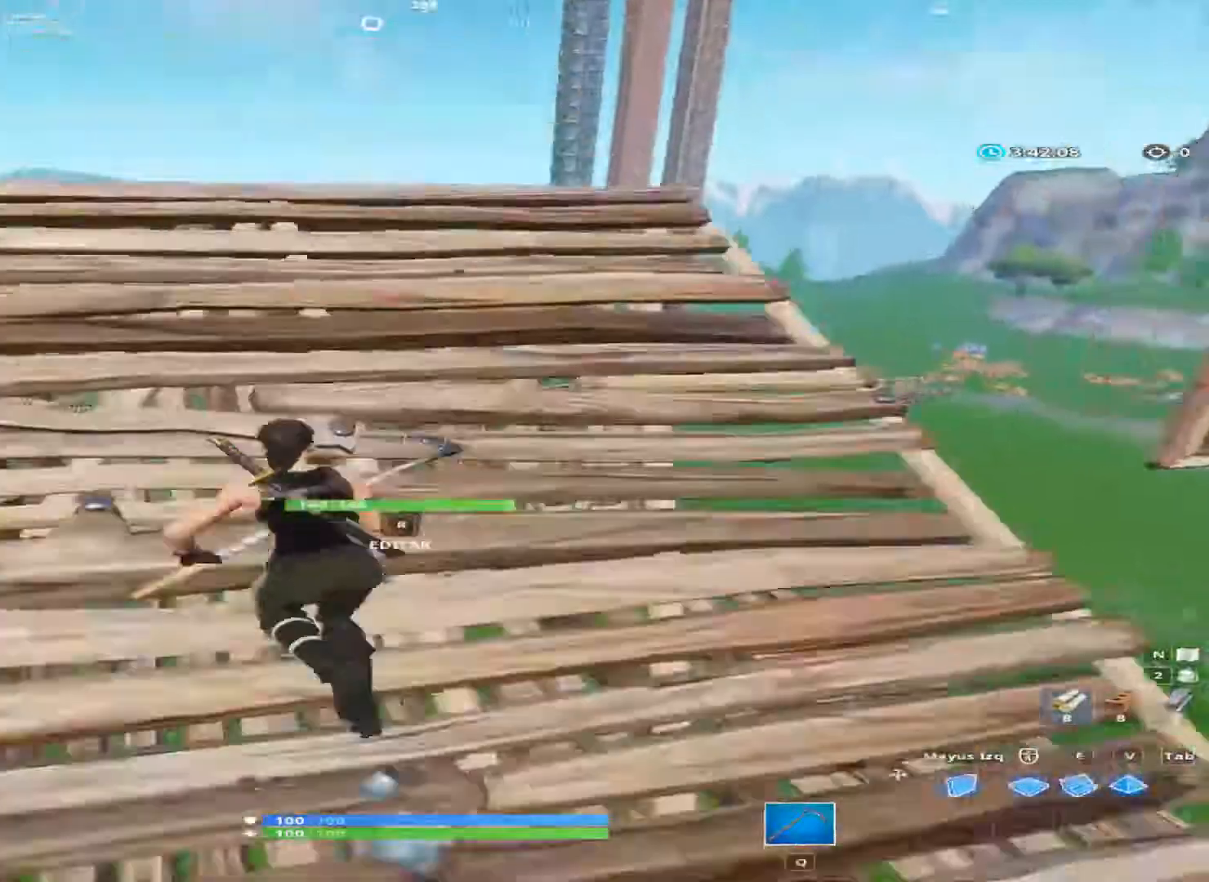
{"keys": ["d", "s"], "mouse": [], "mouse_move": "still", "events": [[200, "w", "up"], [333, "s", "down"], [467, "a", "up"], [533, "d", "down"]]}
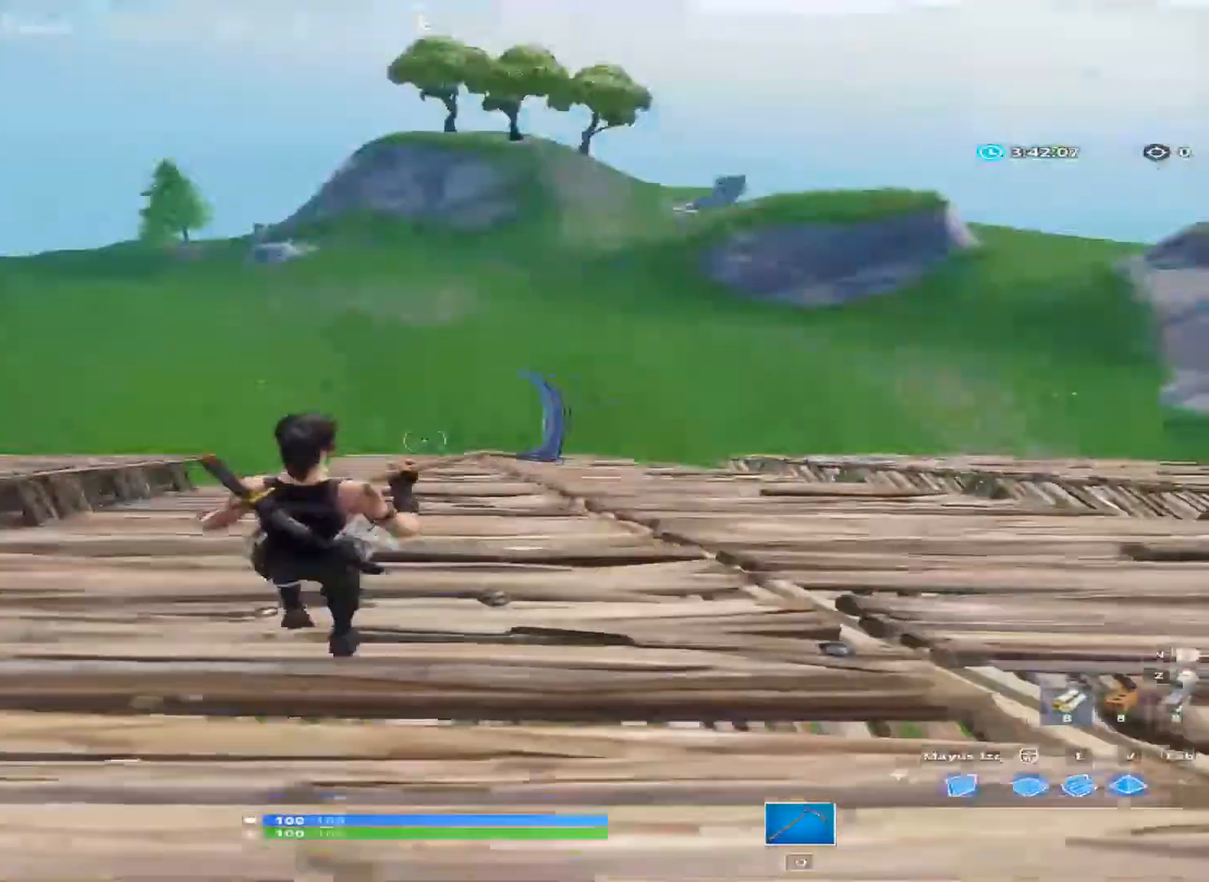
{"keys": ["d", "w"], "mouse": [], "mouse_move": "right", "events": [[67, "s", "up"], [400, "w", "down"]]}
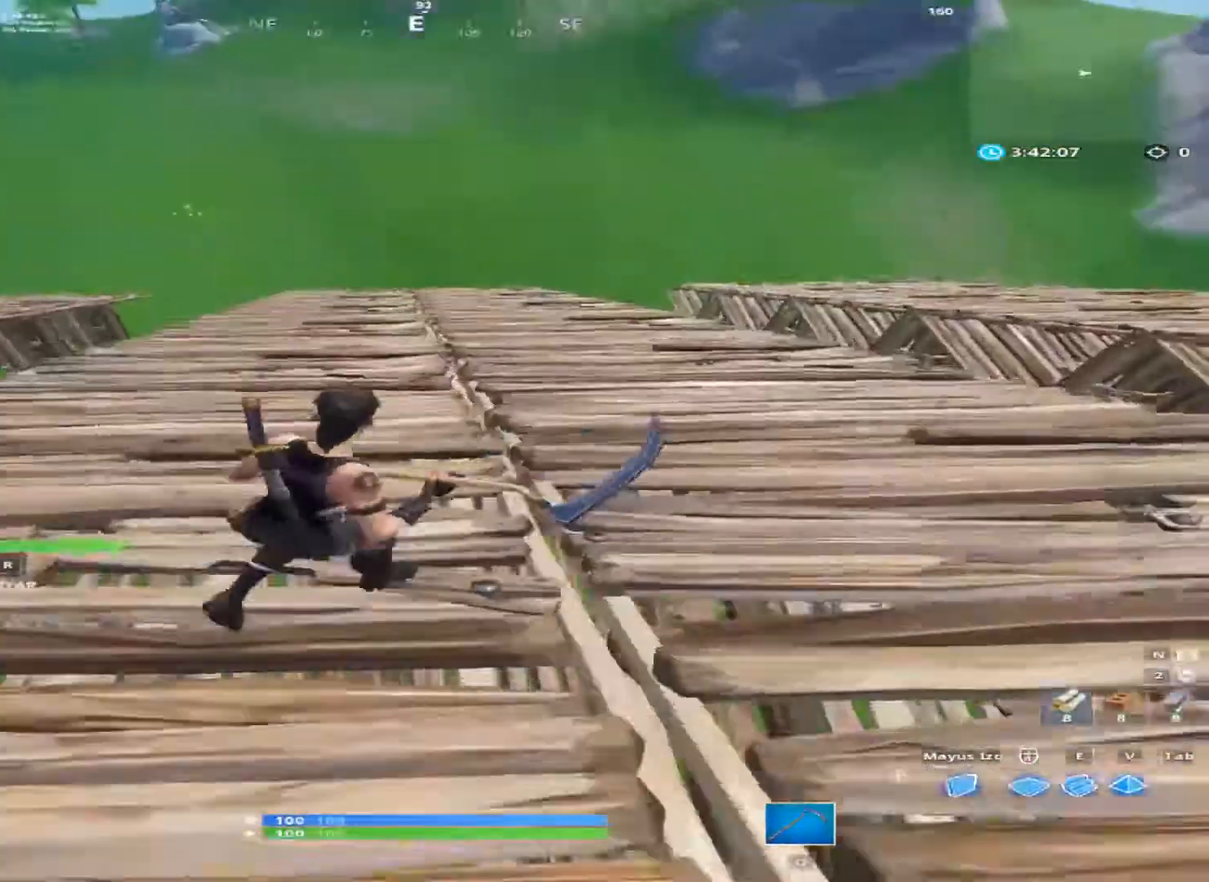
{"keys": ["d"], "mouse": [], "mouse_move": "still", "events": [[133, "space", "down"], [267, "w", "up"], [333, "space", "up"]]}
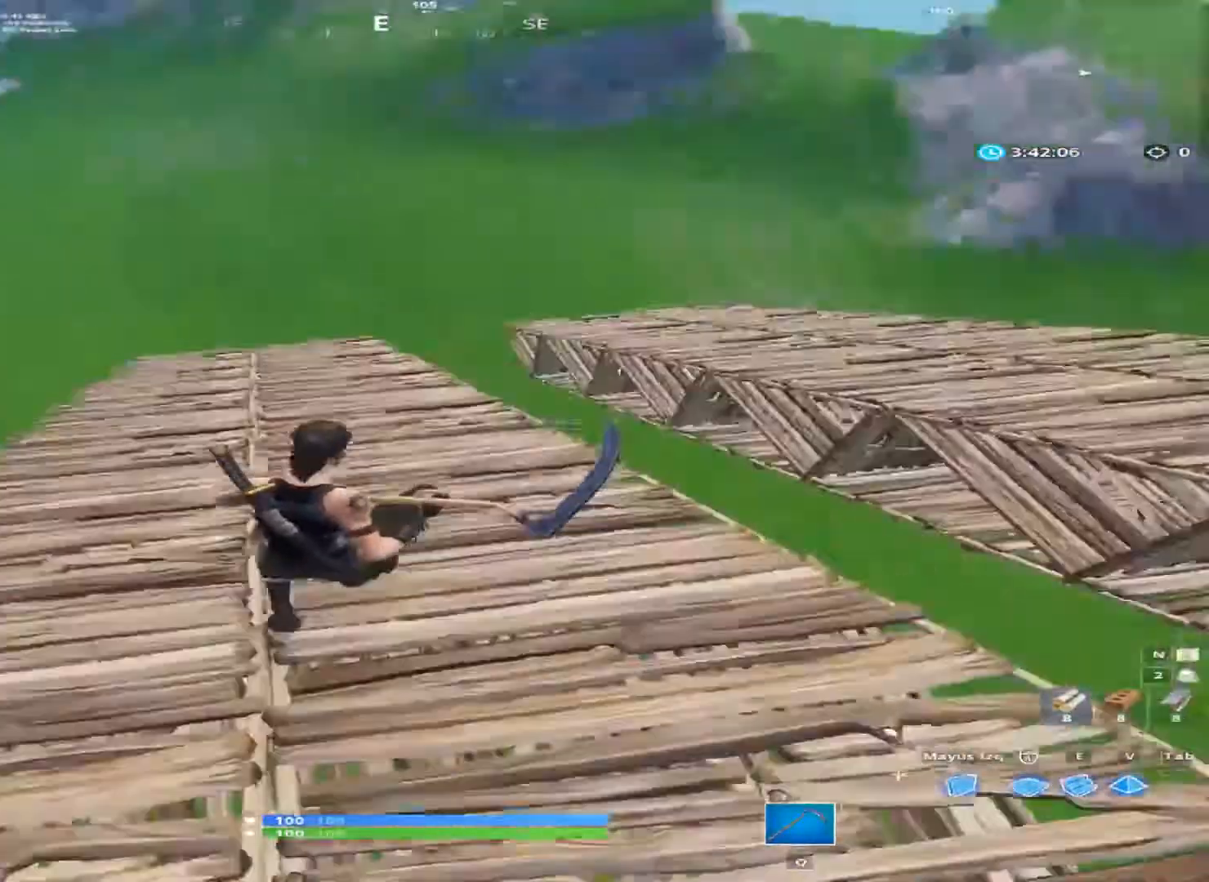
{"keys": ["d", "w"], "mouse": [], "mouse_move": "left", "events": [[267, "w", "down"]]}
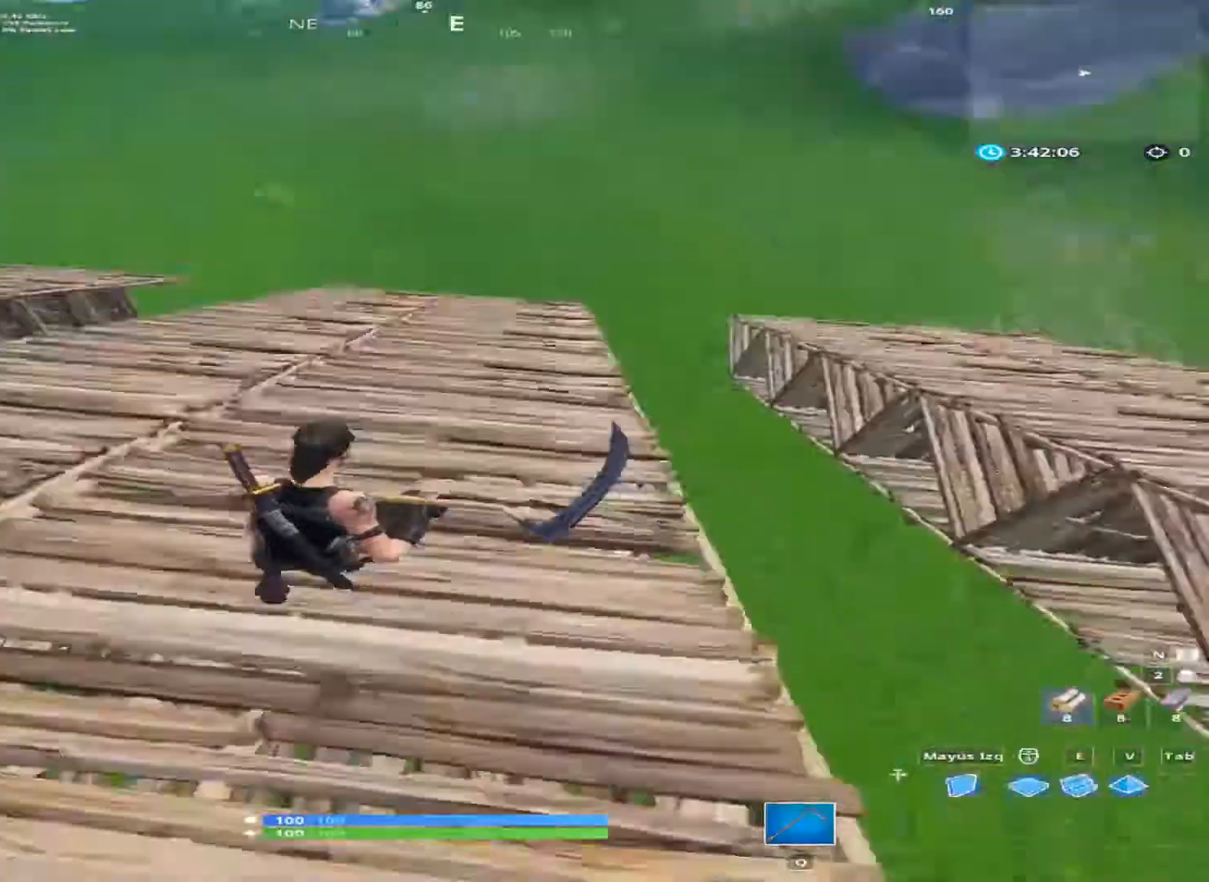
{"keys": ["d", "w"], "mouse": [], "mouse_move": "left", "events": []}
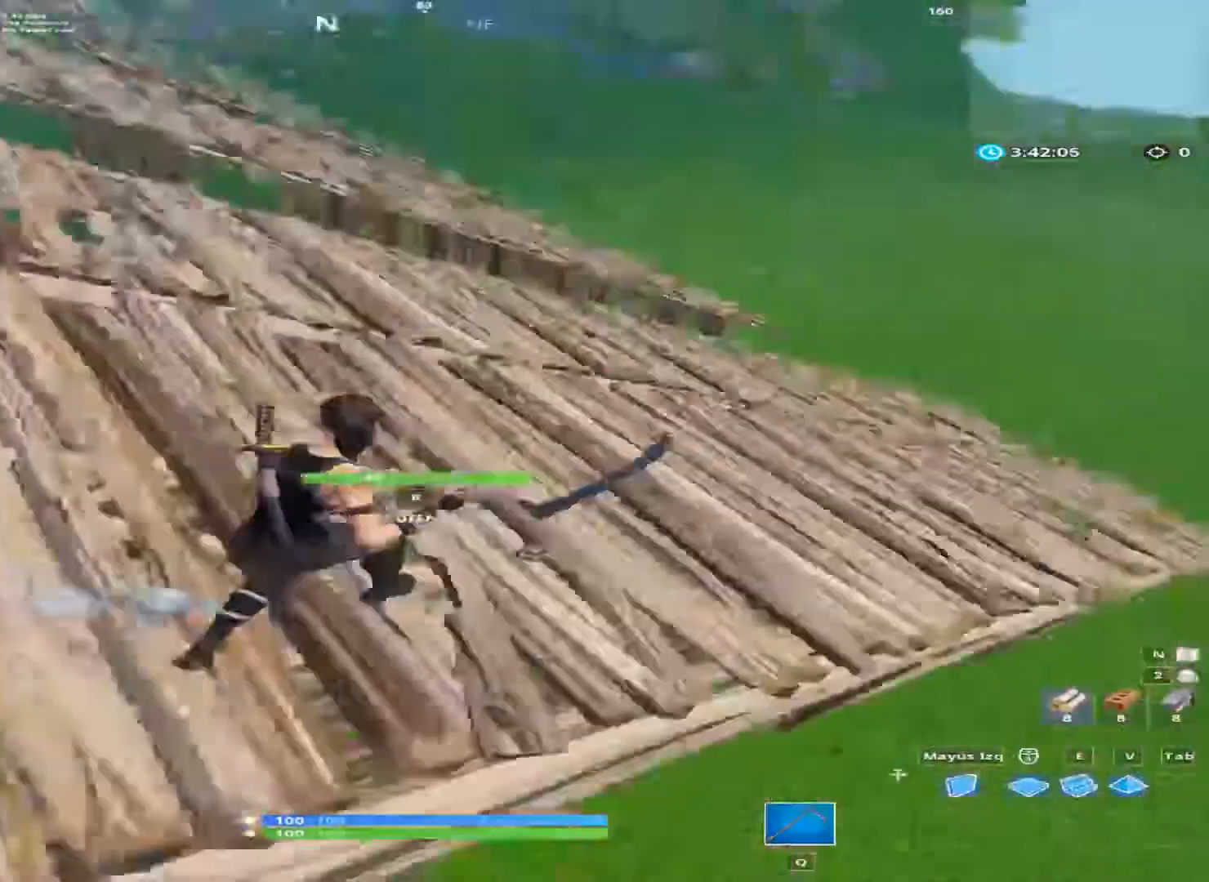
{"keys": ["a"], "mouse": [], "mouse_move": "up", "events": [[67, "w", "up"], [200, "s", "down"], [267, "a", "down"], [400, "d", "up"], [400, "s", "up"]]}
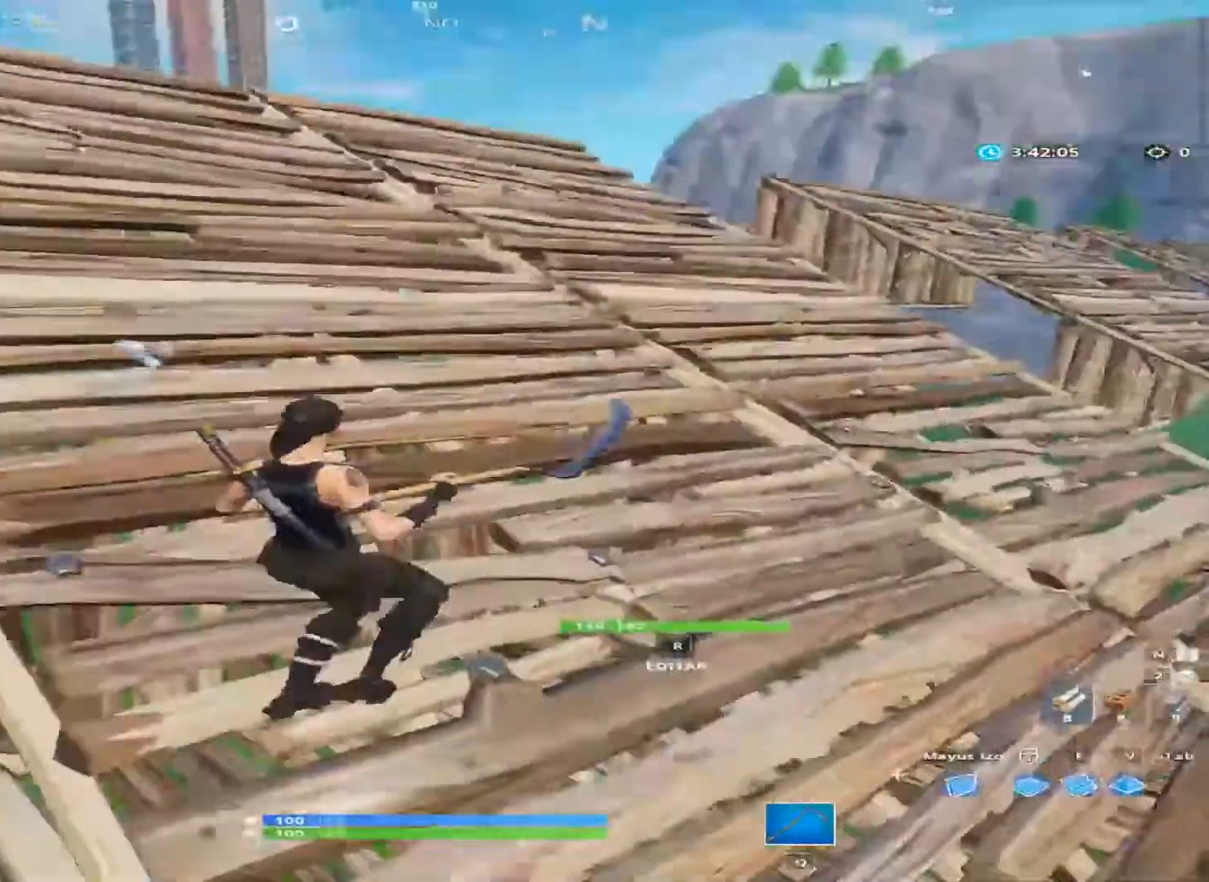
{"keys": ["a"], "mouse": [], "mouse_move": "up", "events": [[133, "w", "down"], [400, "w", "up"]]}
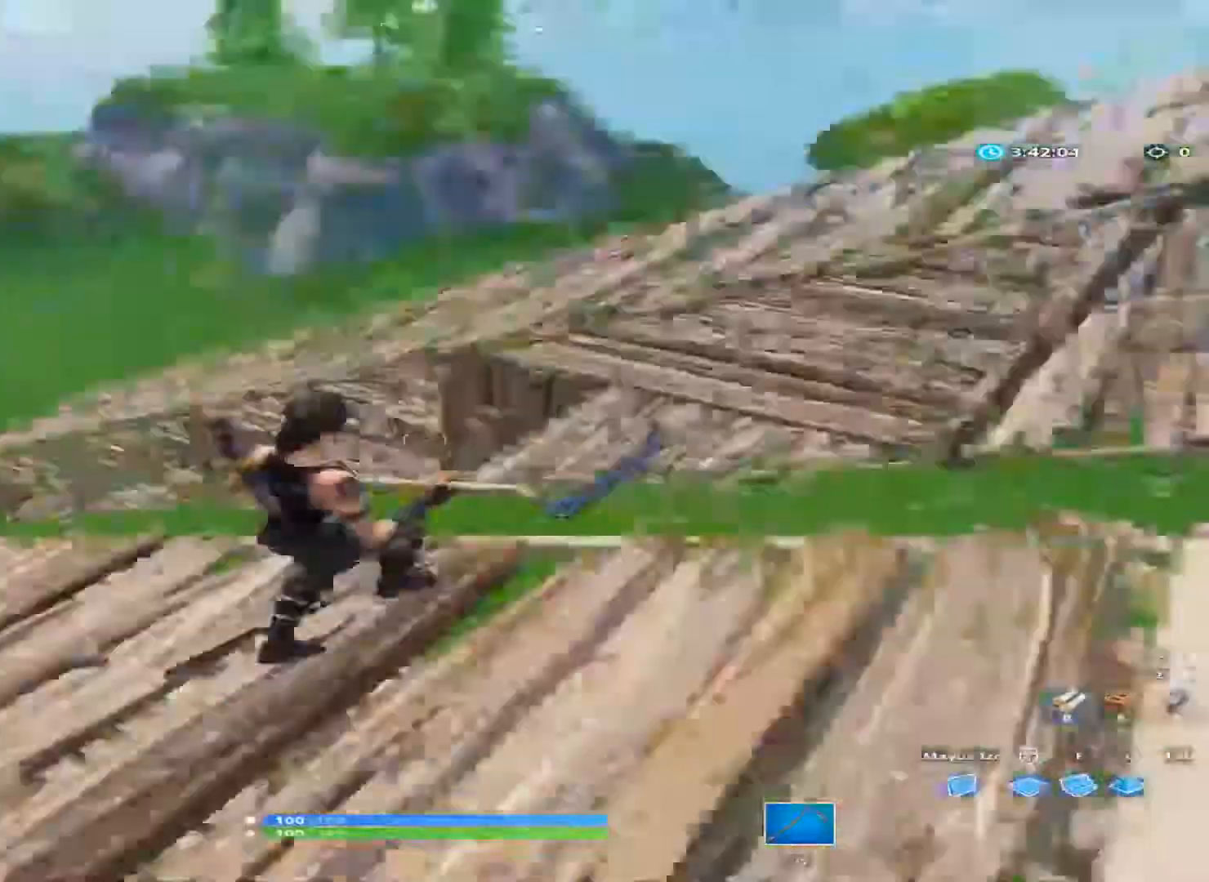
{"keys": ["d"], "mouse": [], "mouse_move": "up", "events": [[134, "s", "down"], [200, "a", "up"], [334, "d", "down"], [400, "s", "up"]]}
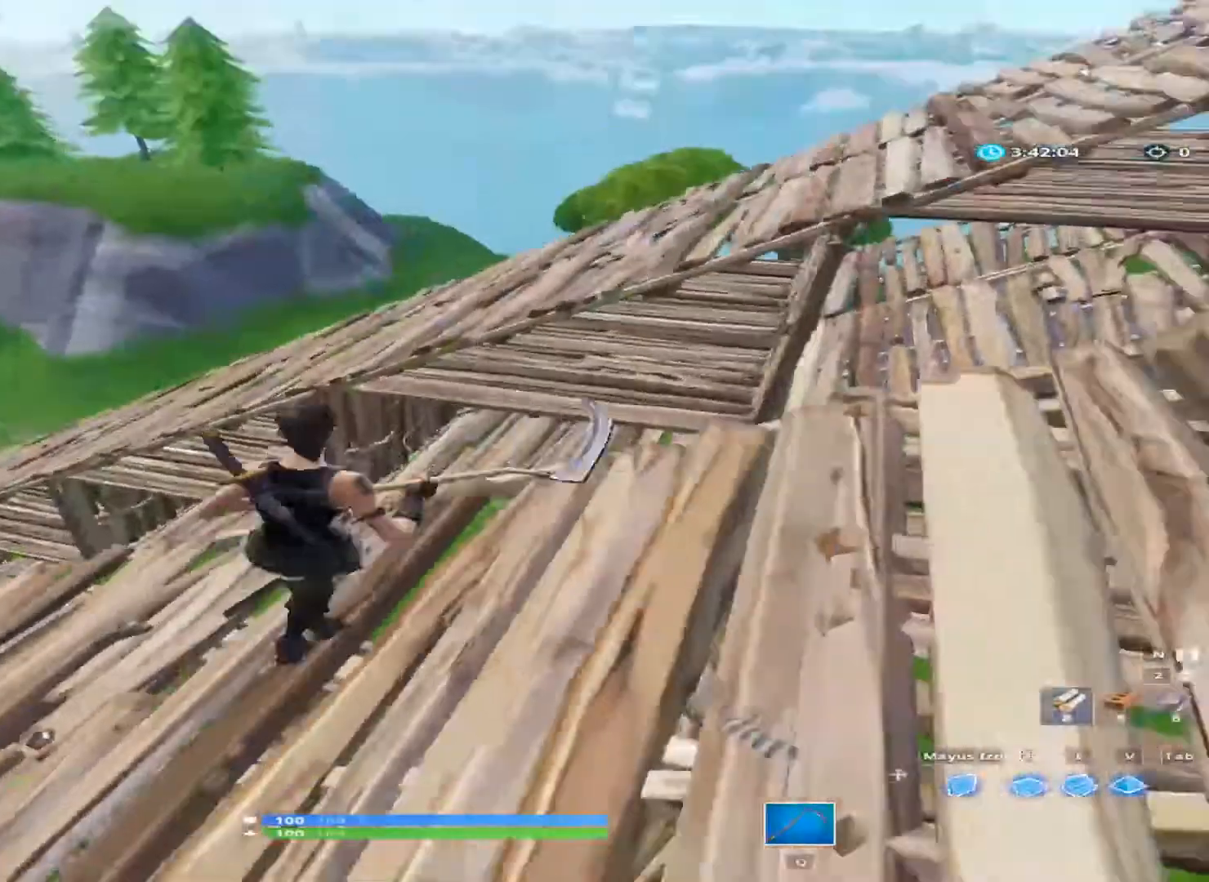
{"keys": ["d"], "mouse": [], "mouse_move": "left", "events": [[133, "w", "down"], [533, "w", "up"]]}